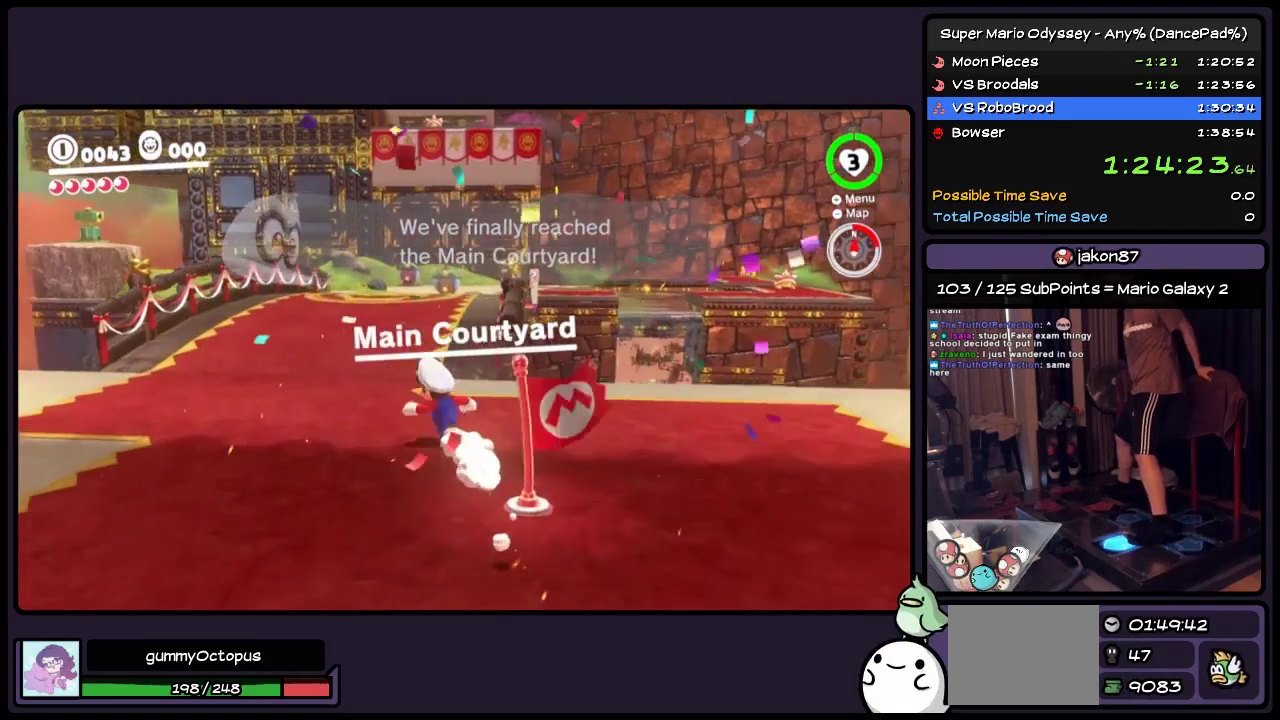
Gameplay with a controller (Nintendo layout); each line is a JSON object with the inputs held at the frame after it. "events" lists button and stick changes between this image and that frame as [ms after this image, input, new state], when the widget could be followed in between. Not read: L3 R3.
{"buttons": ["DPAD_UP"], "events": []}
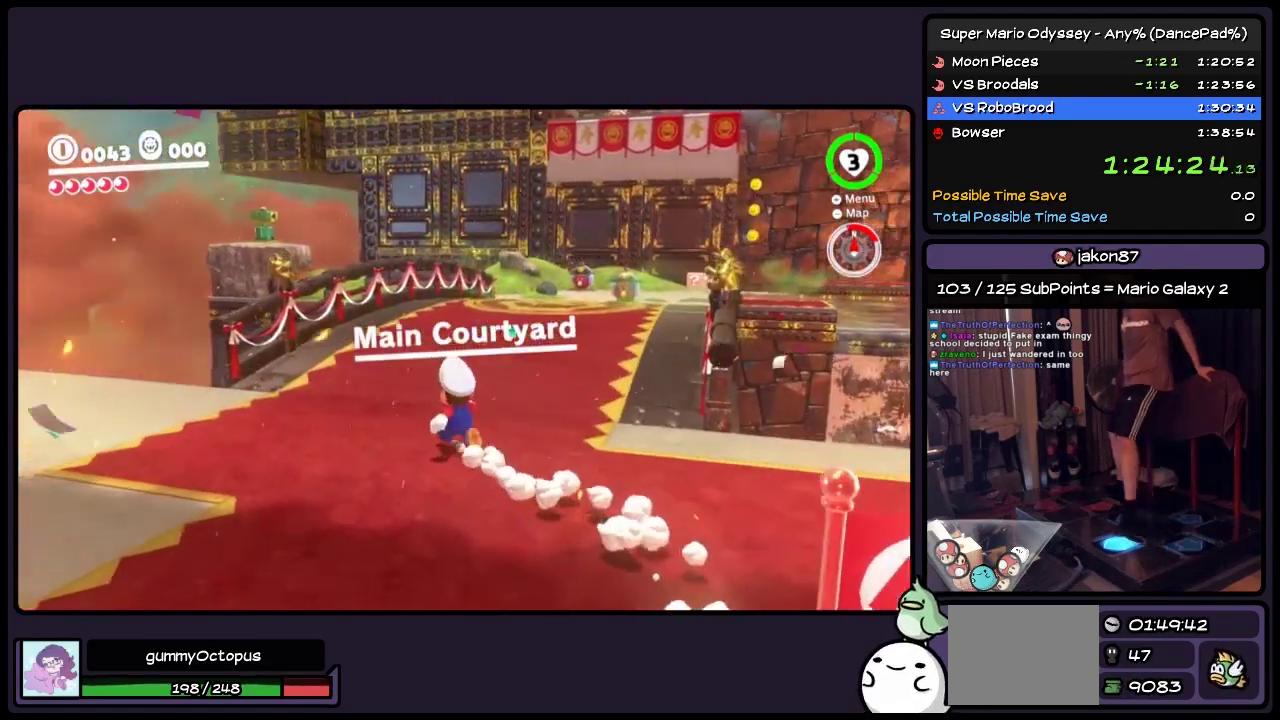
{"buttons": ["DPAD_UP"], "events": [[67, "DPAD_RIGHT", "down"], [317, "DPAD_RIGHT", "up"]]}
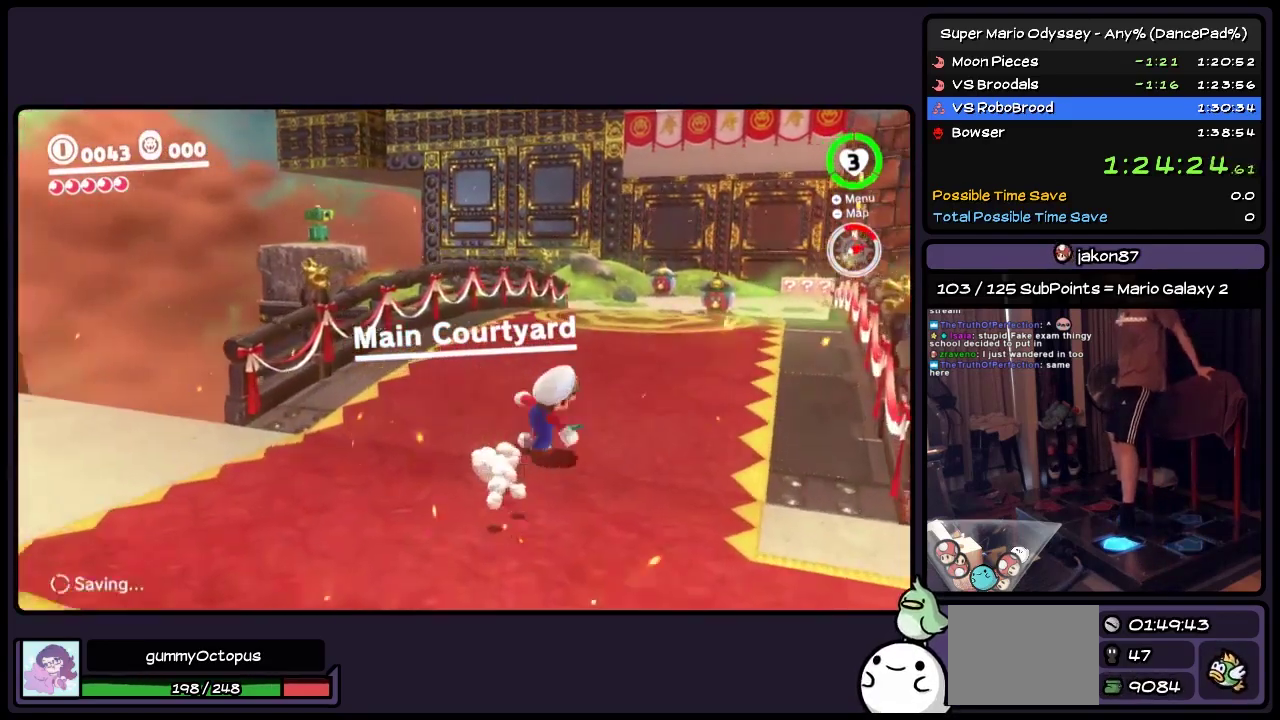
{"buttons": ["DPAD_UP"], "events": [[200, "A", "down"], [400, "A", "up"]]}
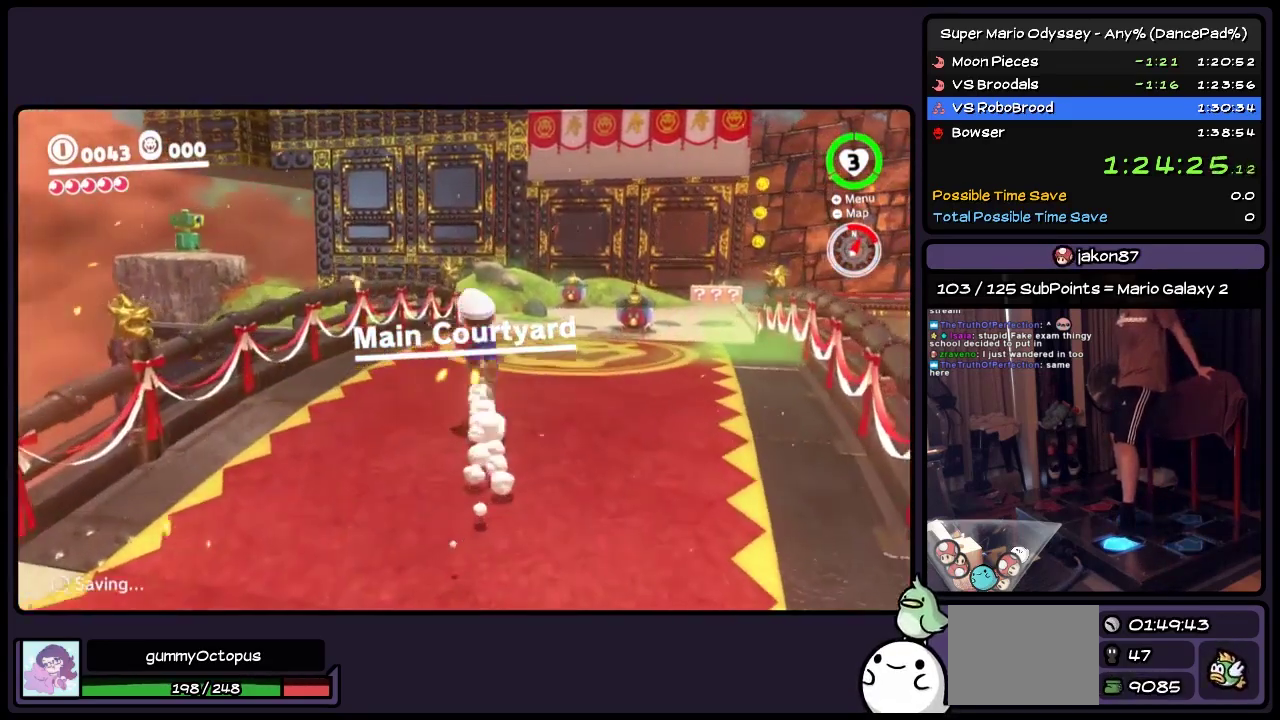
{"buttons": ["A", "DPAD_UP"], "events": [[450, "A", "down"]]}
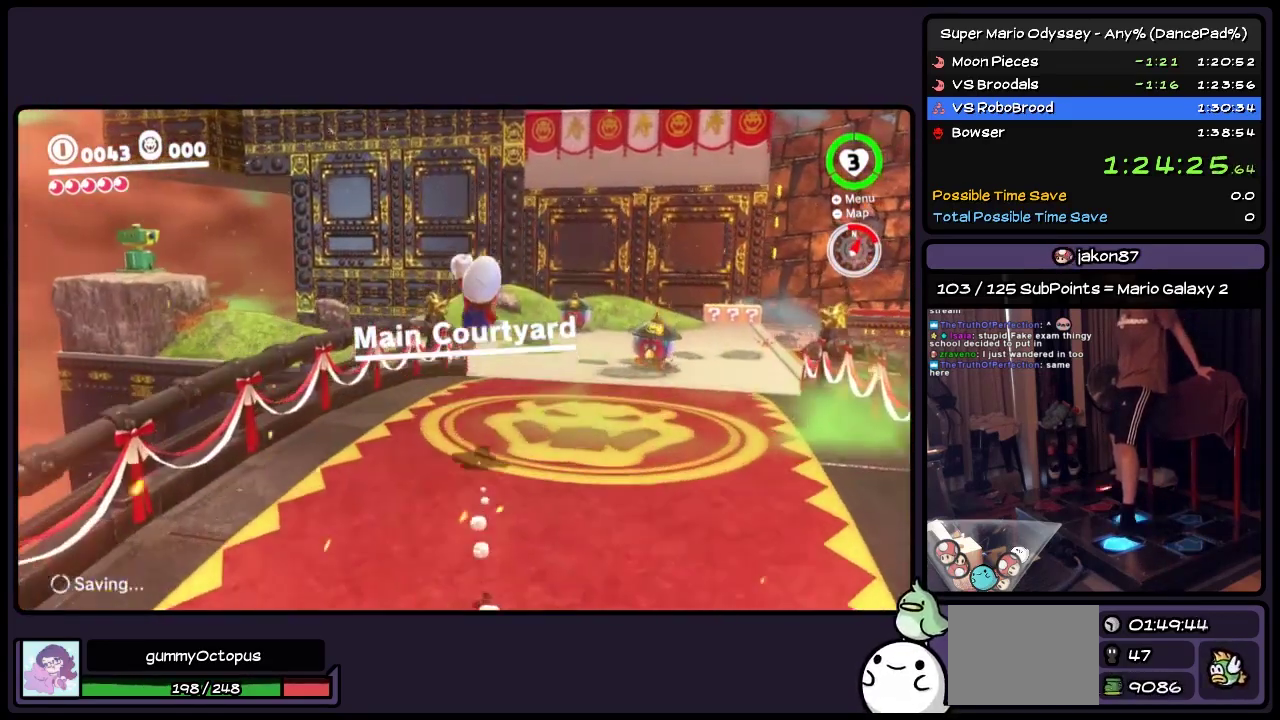
{"buttons": ["DPAD_UP", "DPAD_RIGHT"], "events": [[117, "DPAD_RIGHT", "down"], [283, "A", "up"], [367, "DPAD_RIGHT", "up"], [483, "DPAD_RIGHT", "down"]]}
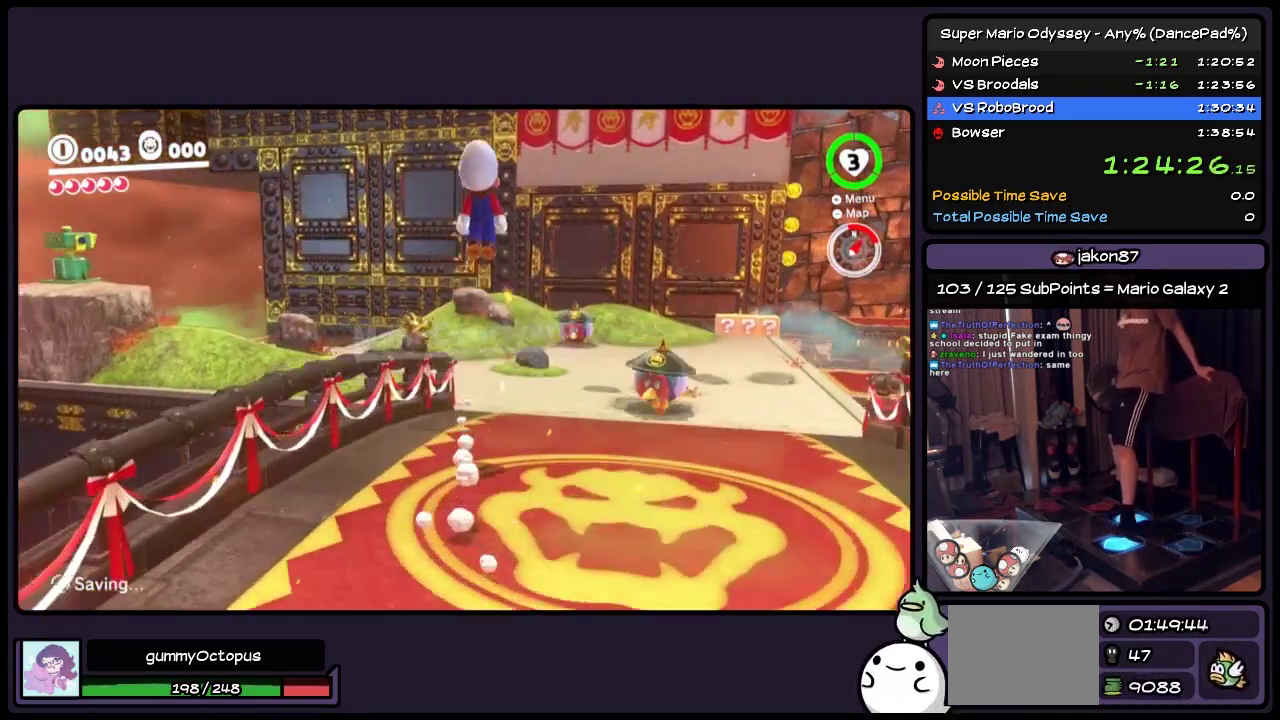
{"buttons": ["A", "DPAD_UP"], "events": [[200, "DPAD_RIGHT", "up"], [367, "A", "down"]]}
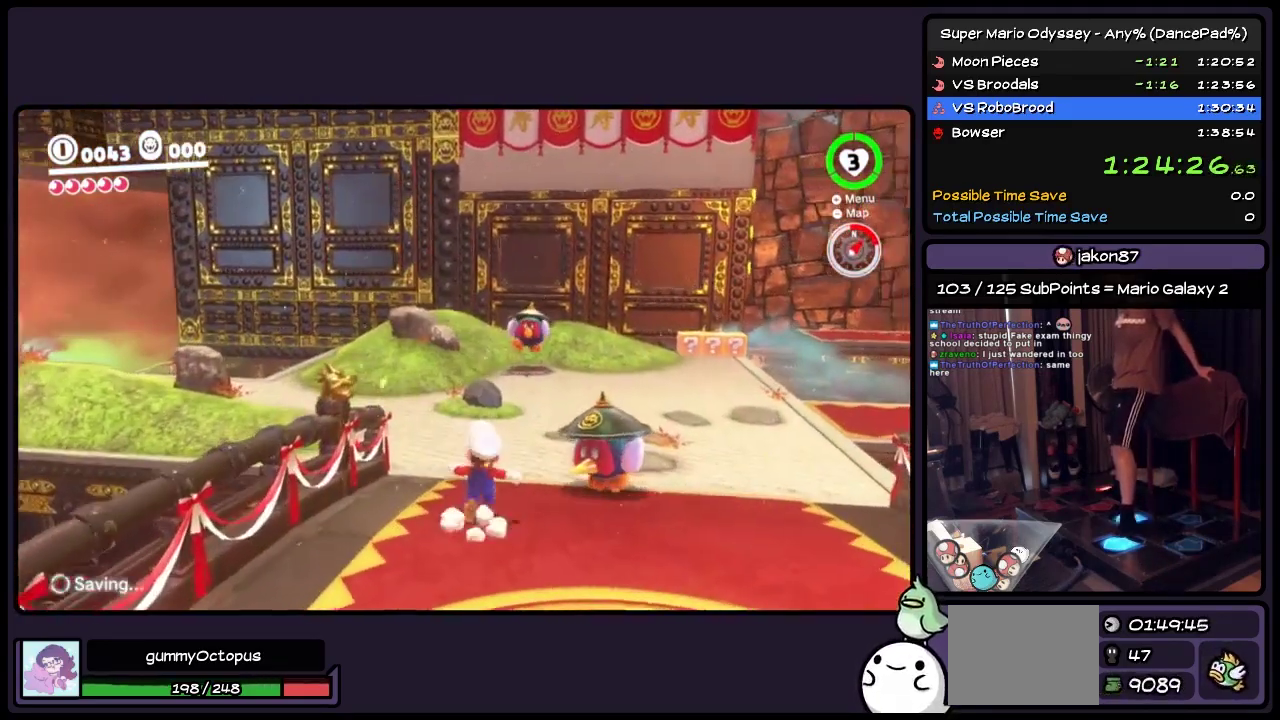
{"buttons": ["DPAD_UP"], "events": [[67, "DPAD_RIGHT", "down"], [317, "DPAD_RIGHT", "up"], [483, "A", "up"]]}
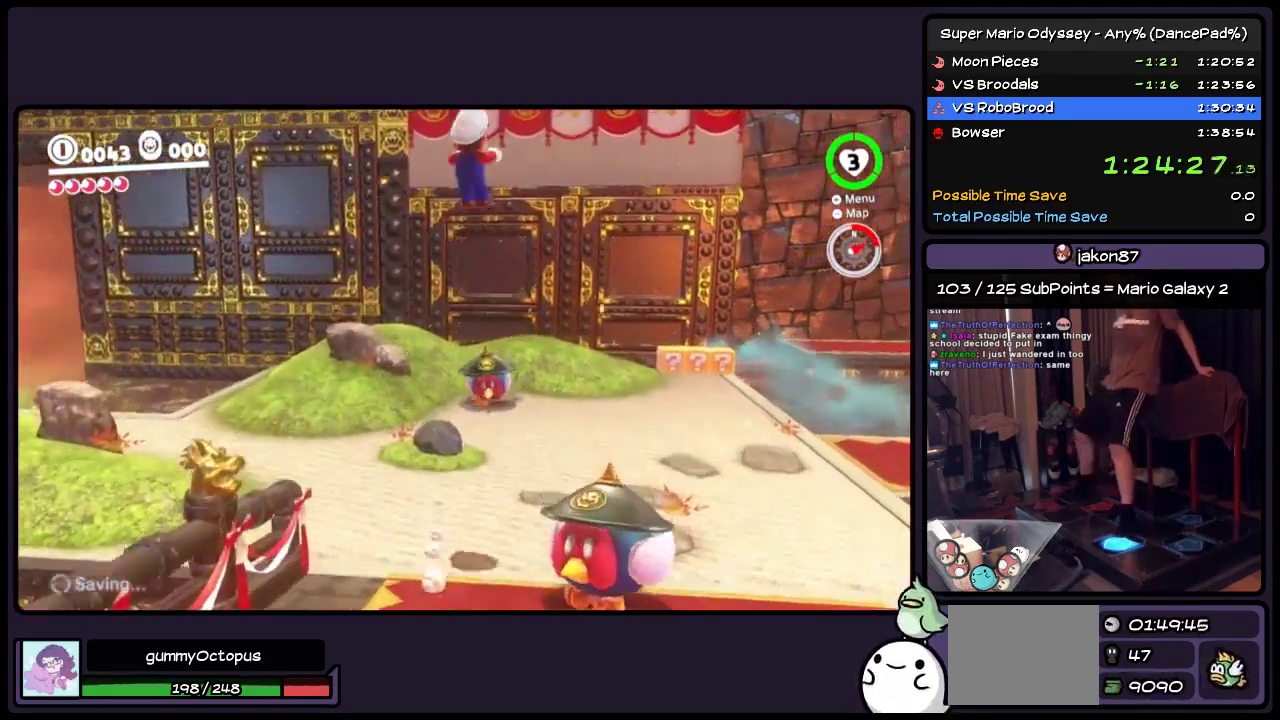
{"buttons": ["L2", "R2", "DPAD_UP"], "events": [[200, "Y", "down"], [367, "Y", "up"], [483, "L2", "down"], [483, "R2", "down"]]}
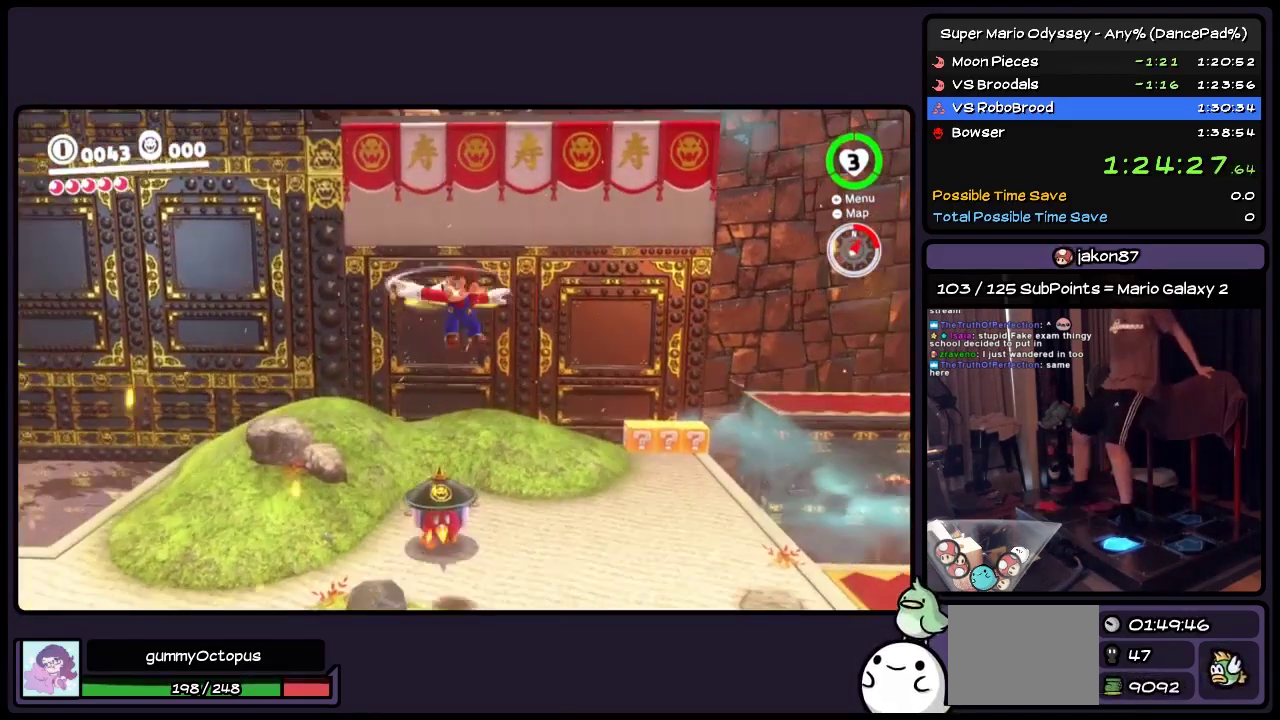
{"buttons": ["Y", "DPAD_UP"], "events": [[117, "L2", "up"], [117, "R2", "up"], [200, "Y", "down"]]}
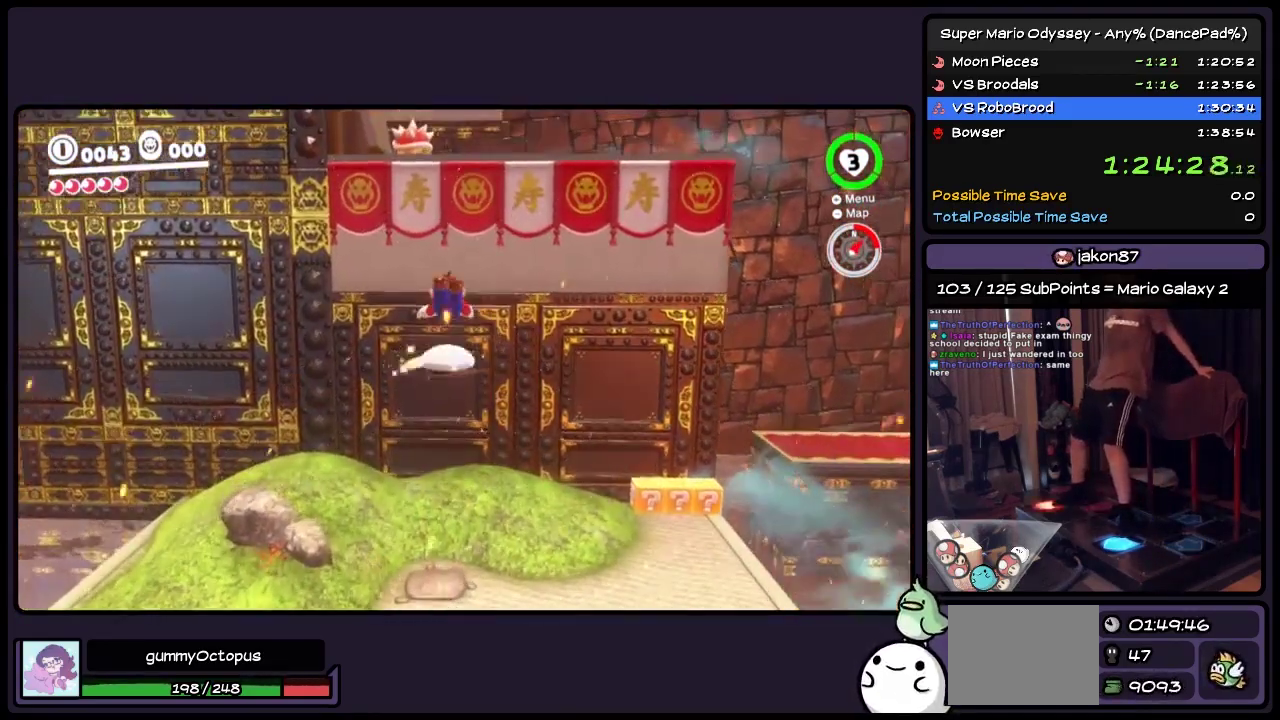
{"buttons": ["DPAD_UP"], "events": [[450, "Y", "up"]]}
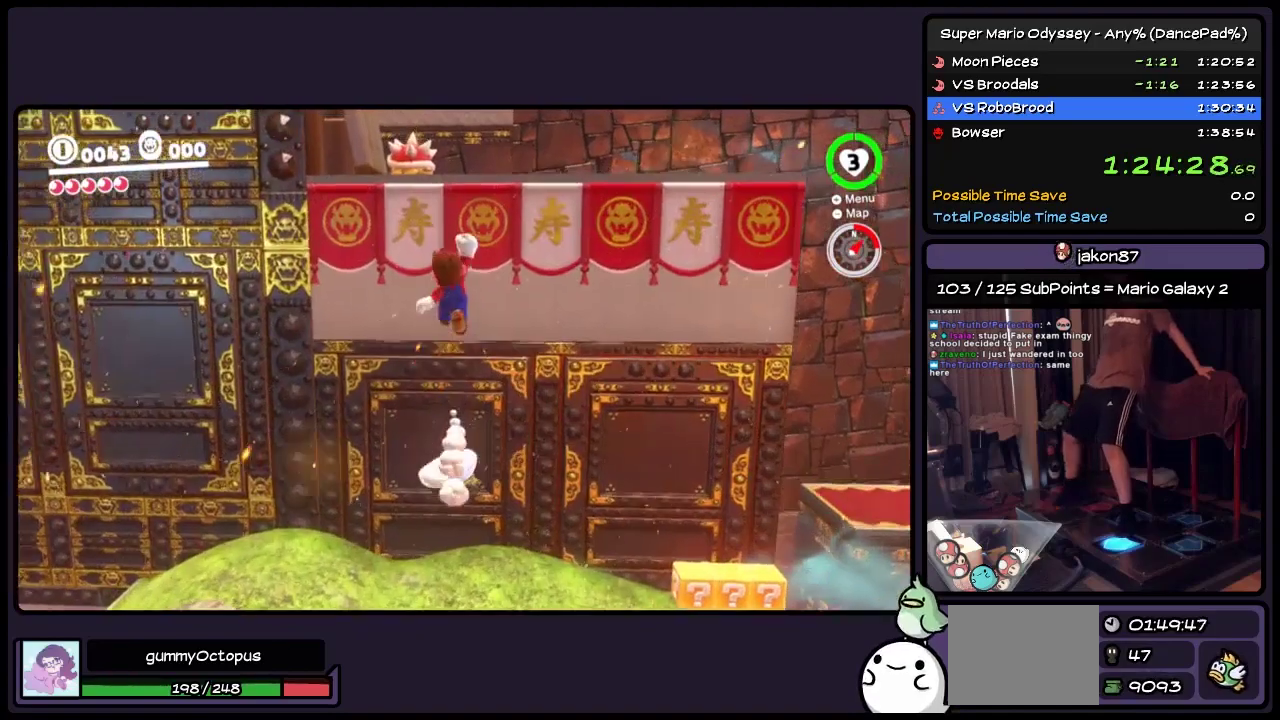
{"buttons": ["Y", "DPAD_UP", "DPAD_RIGHT"], "events": [[150, "Y", "down"], [450, "DPAD_RIGHT", "down"]]}
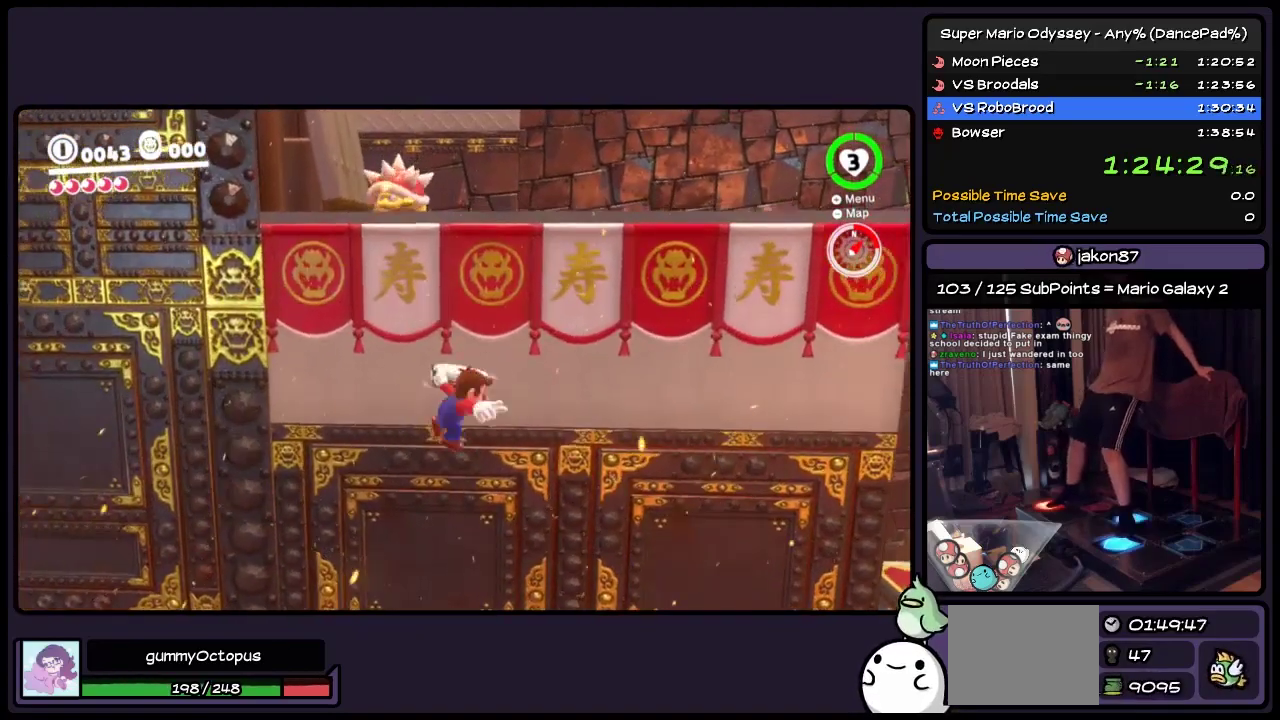
{"buttons": ["A", "DPAD_UP"], "events": [[200, "DPAD_RIGHT", "up"], [317, "Y", "up"], [367, "A", "down"]]}
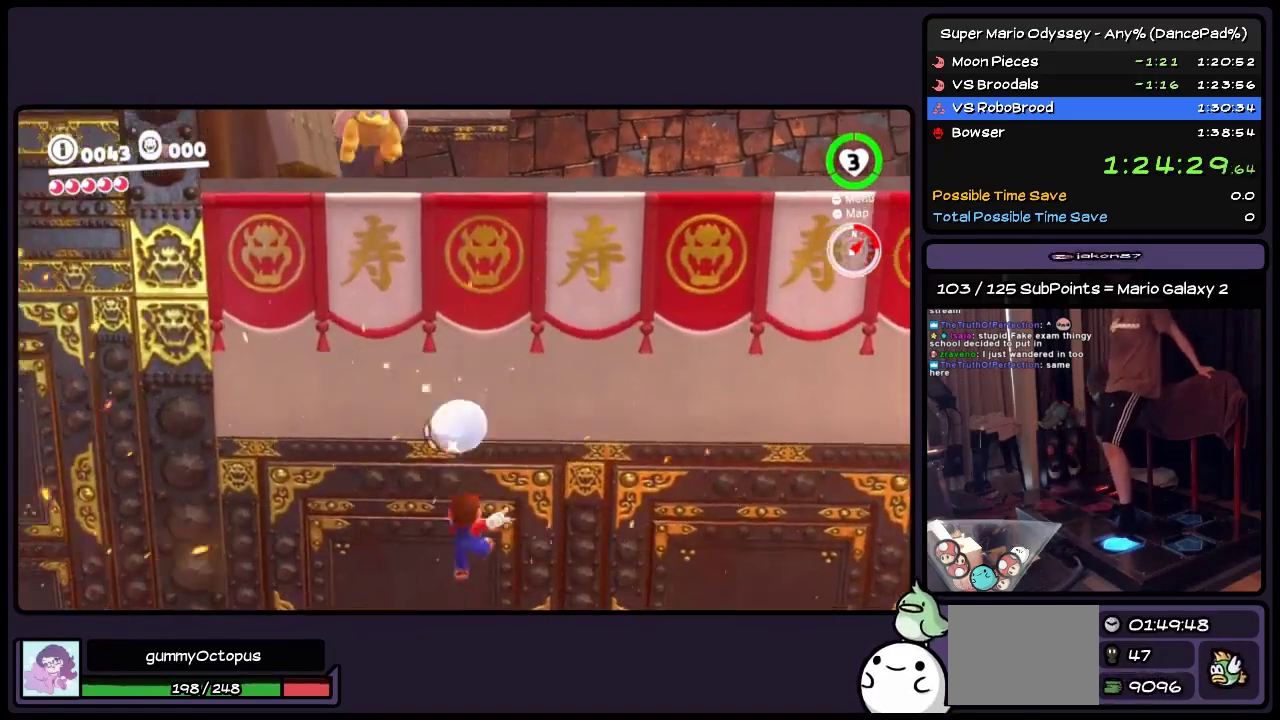
{"buttons": ["DPAD_UP"], "events": [[483, "A", "up"]]}
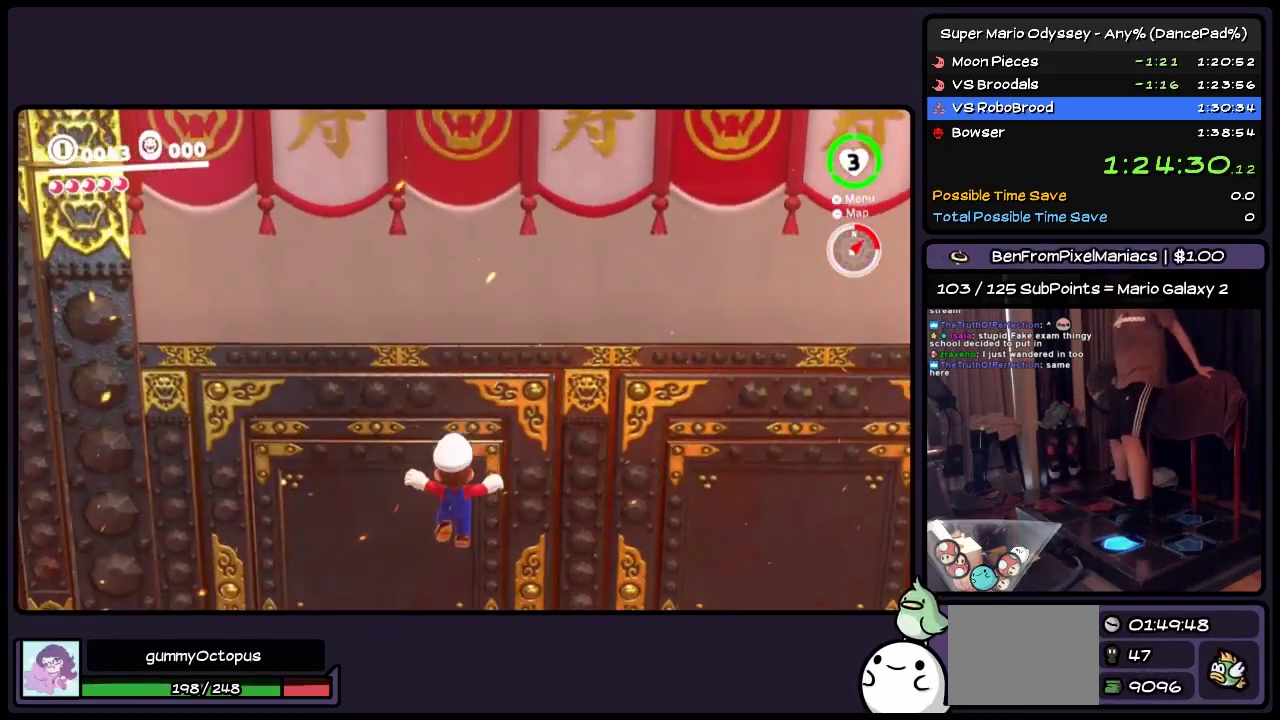
{"buttons": ["DPAD_LEFT"], "events": [[200, "DPAD_UP", "up"], [367, "DPAD_LEFT", "down"]]}
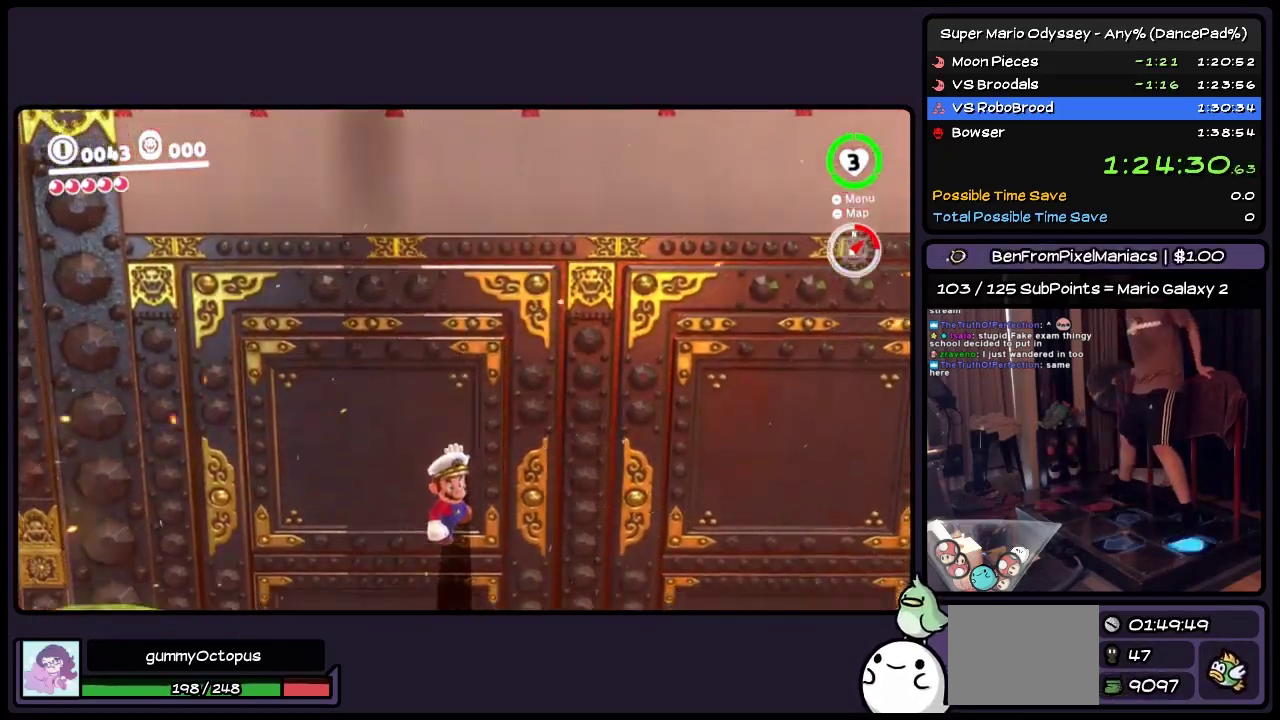
{"buttons": ["DPAD_LEFT"], "events": []}
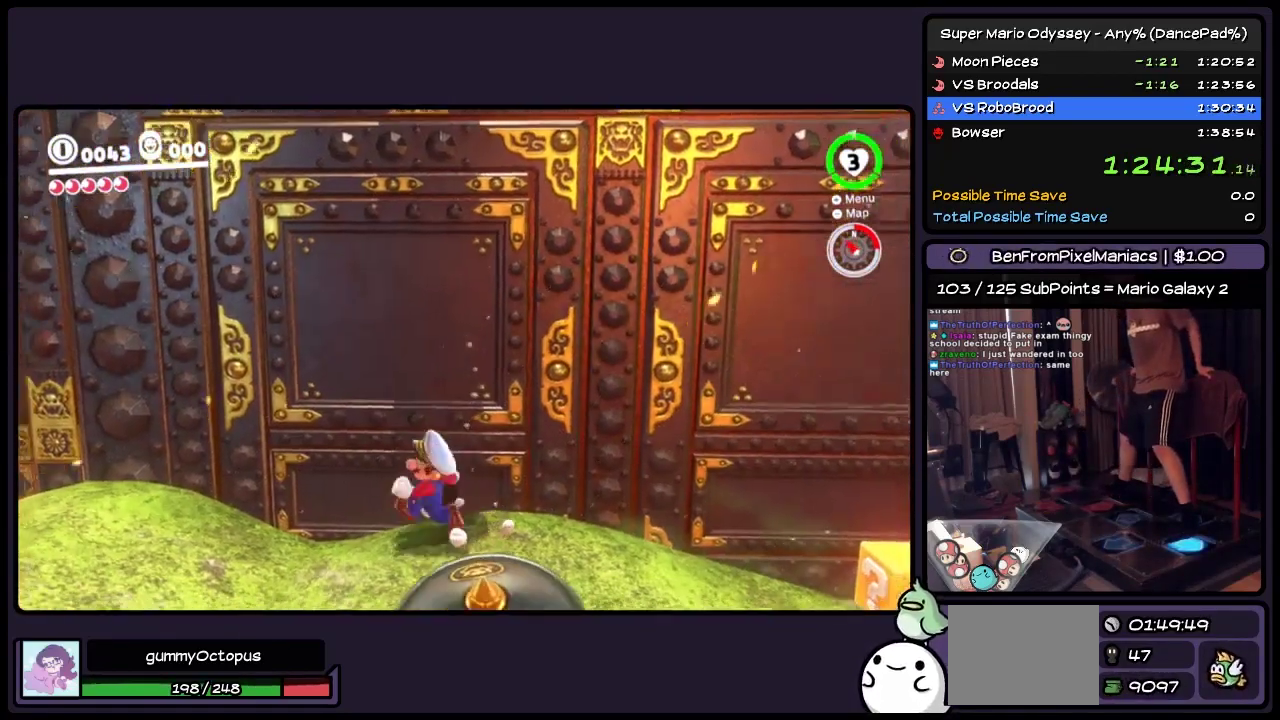
{"buttons": ["L2", "R2", "DPAD_LEFT"], "events": [[117, "A", "down"], [317, "A", "up"], [483, "L2", "down"], [483, "R2", "down"]]}
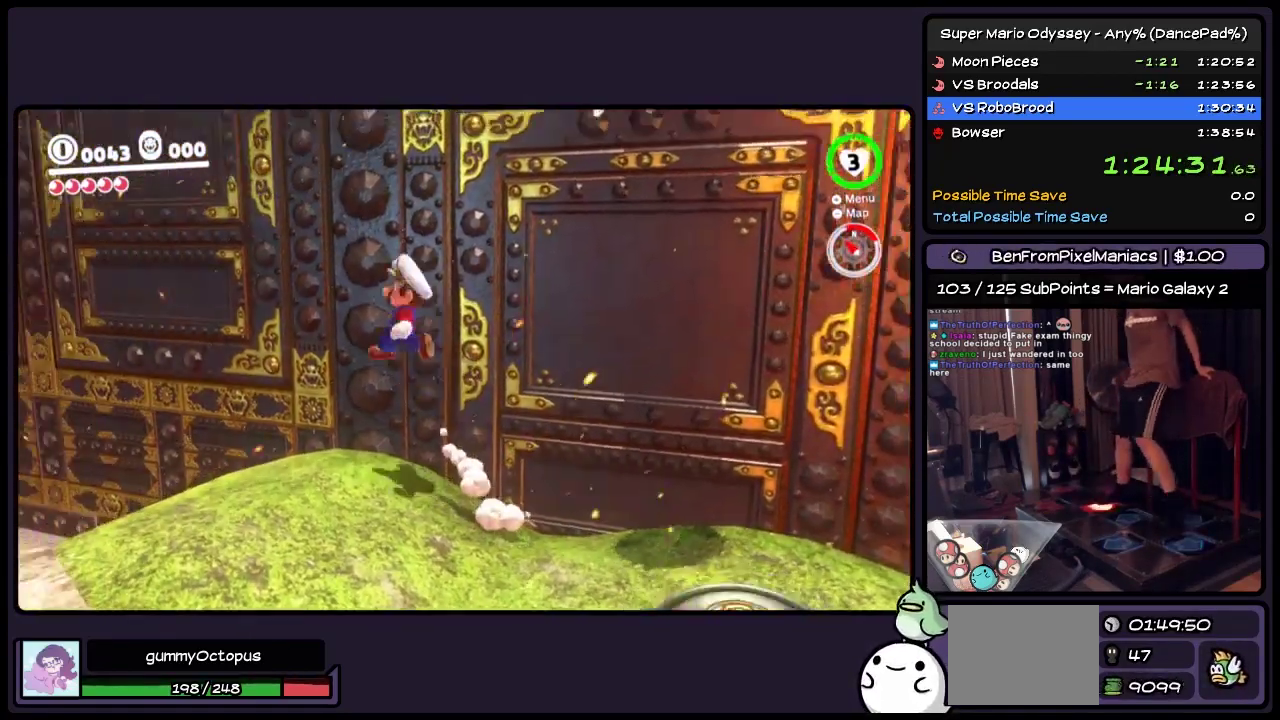
{"buttons": ["DPAD_RIGHT"], "events": [[150, "DPAD_LEFT", "up"], [200, "DPAD_RIGHT", "down"], [317, "L2", "up"], [317, "R2", "up"]]}
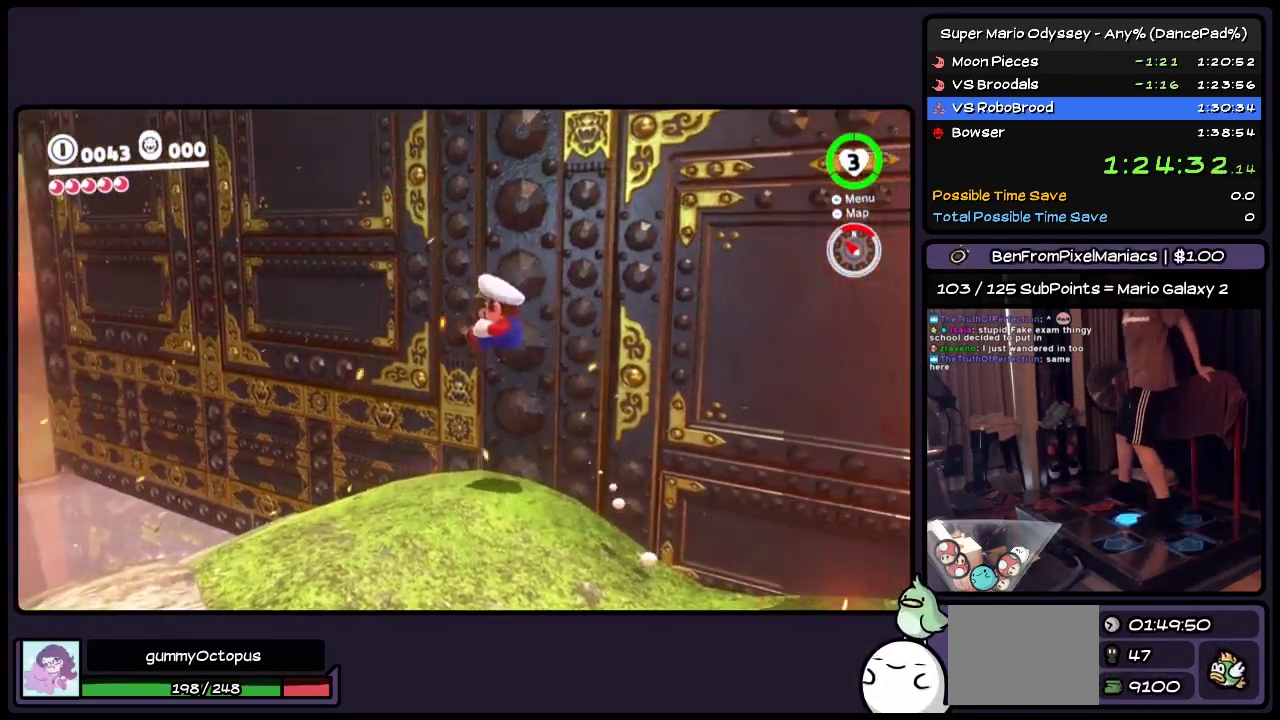
{"buttons": ["DPAD_DOWN", "DPAD_RIGHT"], "events": [[67, "DPAD_DOWN", "down"], [233, "A", "down"], [450, "A", "up"]]}
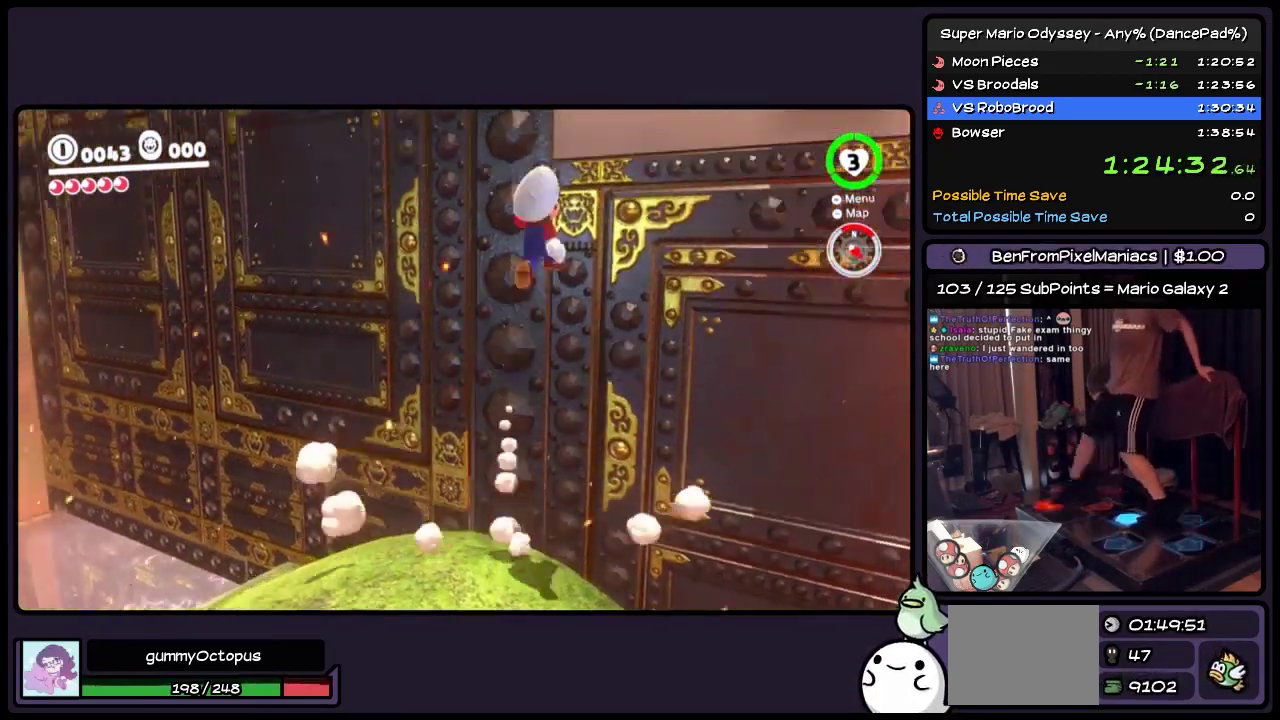
{"buttons": ["L2", "R2", "DPAD_RIGHT"], "events": [[150, "DPAD_DOWN", "up"], [233, "Y", "down"], [367, "Y", "up"], [450, "L2", "down"], [450, "R2", "down"]]}
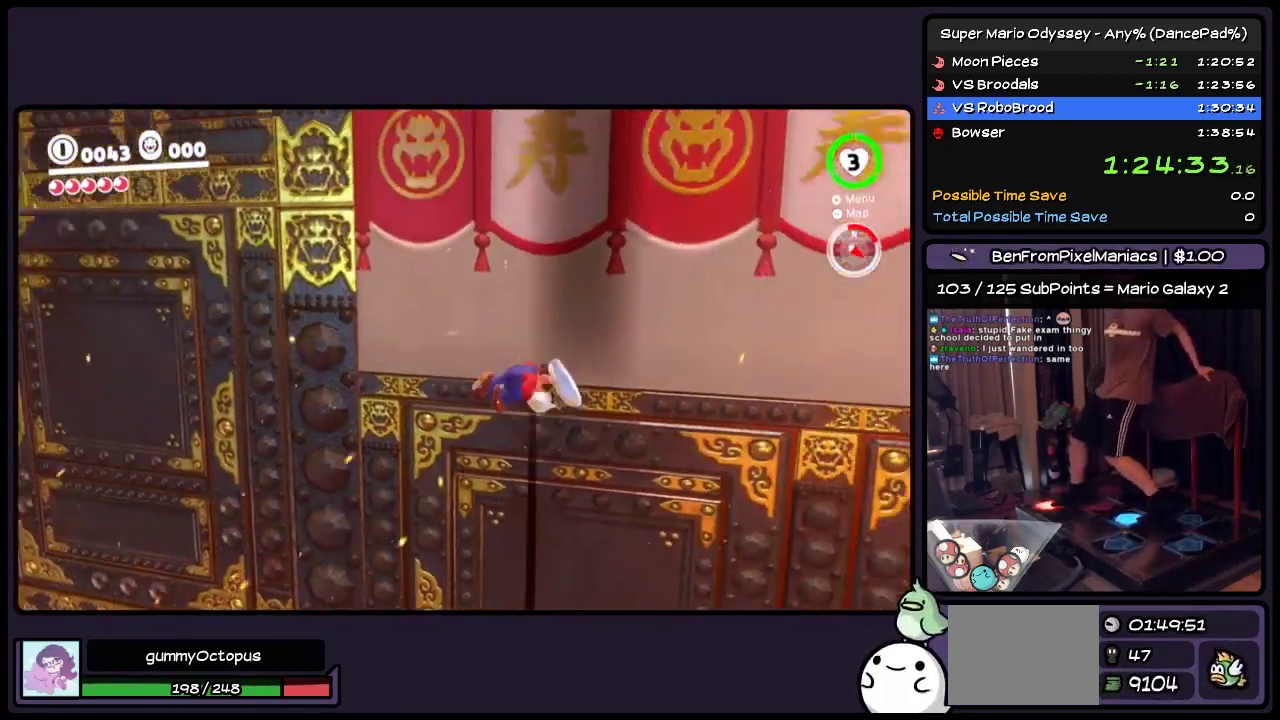
{"buttons": ["DPAD_RIGHT"], "events": [[67, "L2", "up"], [67, "R2", "up"], [200, "Y", "down"], [450, "Y", "up"]]}
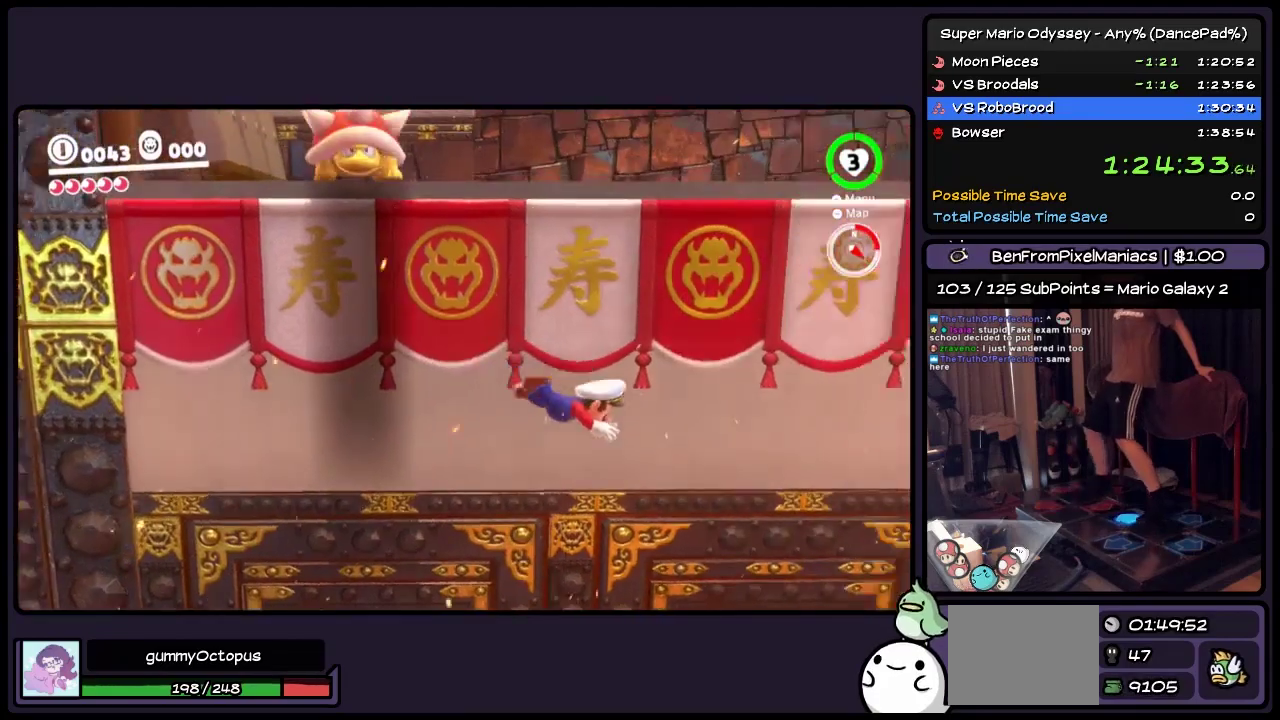
{"buttons": ["L2", "R2", "DPAD_UP"], "events": [[200, "DPAD_RIGHT", "up"], [233, "L2", "down"], [233, "R2", "down"], [317, "DPAD_UP", "down"]]}
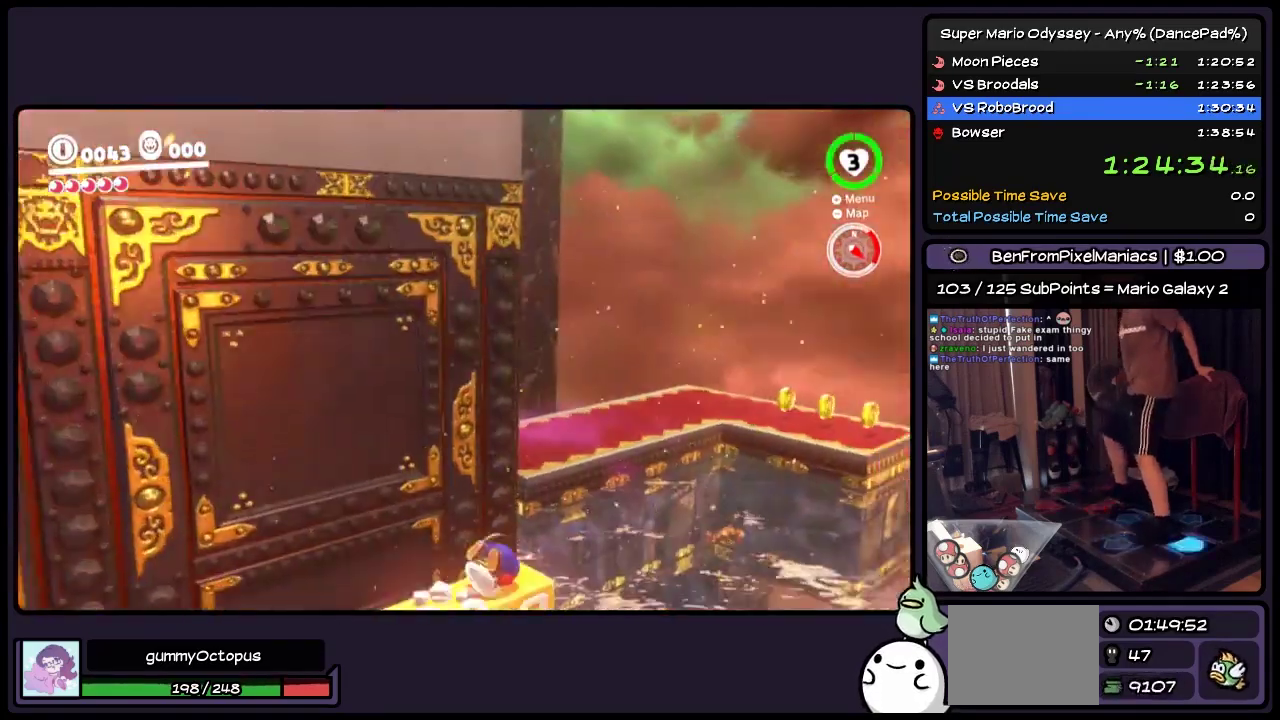
{"buttons": ["DPAD_DOWN"], "events": [[33, "DPAD_LEFT", "down"], [150, "L2", "up"], [150, "R2", "up"], [283, "DPAD_LEFT", "up"], [283, "DPAD_UP", "up"], [483, "DPAD_DOWN", "down"]]}
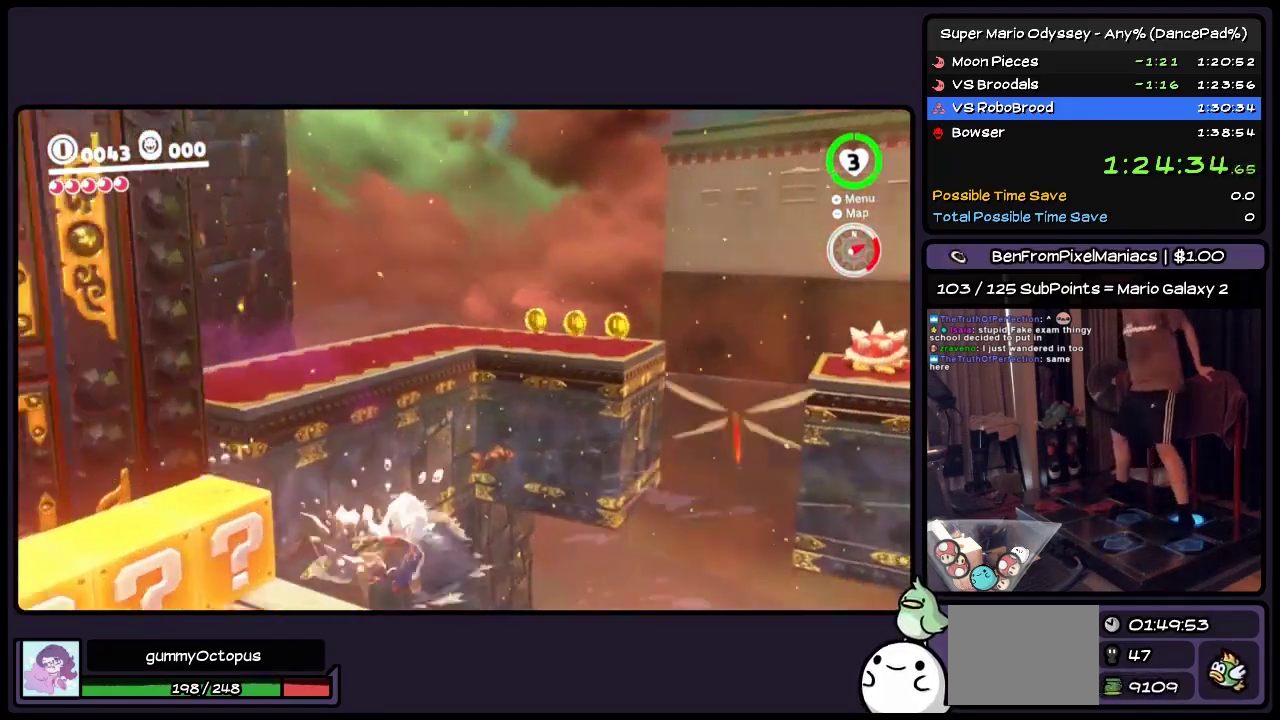
{"buttons": ["A"], "events": [[150, "A", "down"], [400, "DPAD_DOWN", "up"]]}
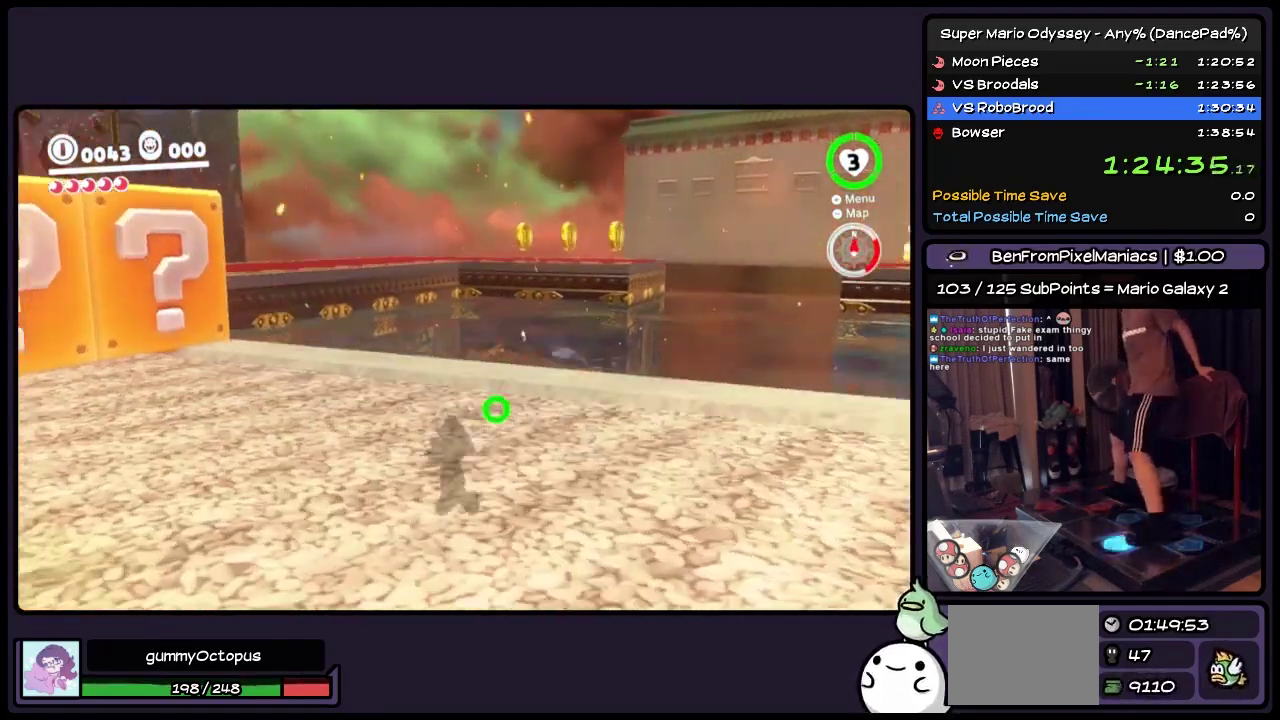
{"buttons": ["DPAD_UP"], "events": [[67, "DPAD_UP", "down"], [483, "A", "up"]]}
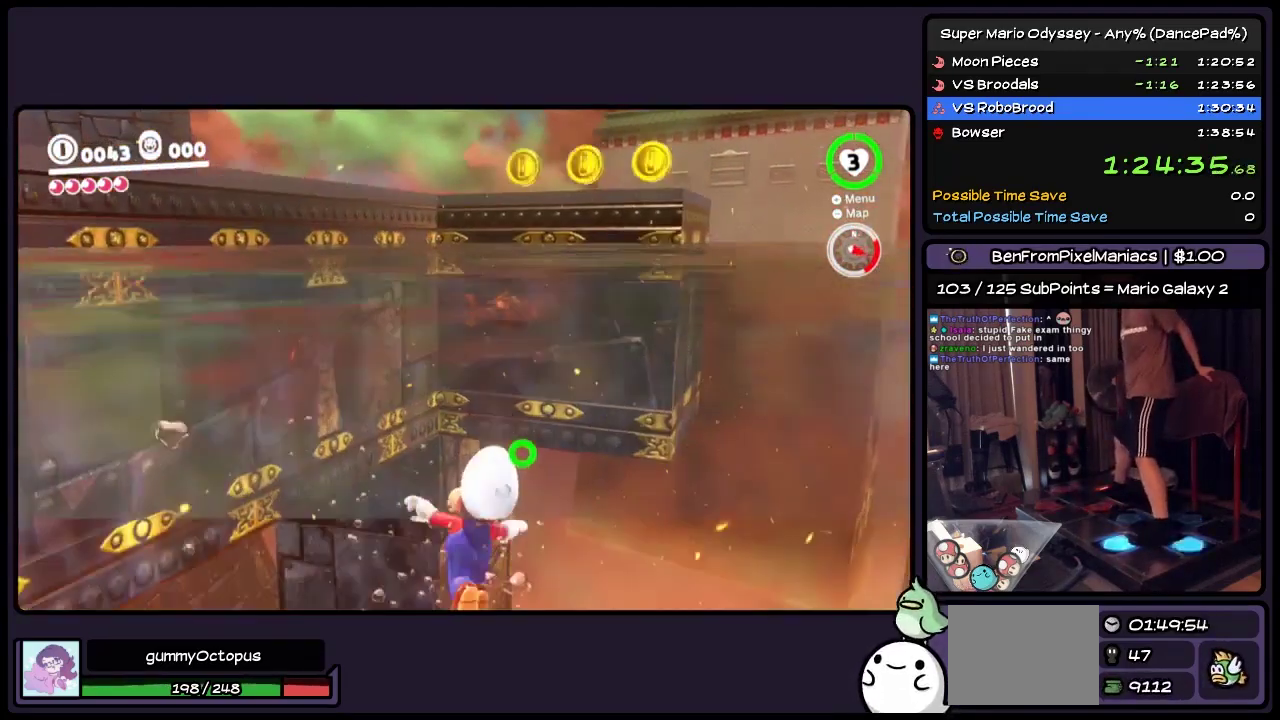
{"buttons": ["DPAD_UP", "DPAD_LEFT"], "events": [[33, "DPAD_LEFT", "down"], [150, "A", "down"], [200, "A", "up"], [367, "A", "down"], [483, "A", "up"]]}
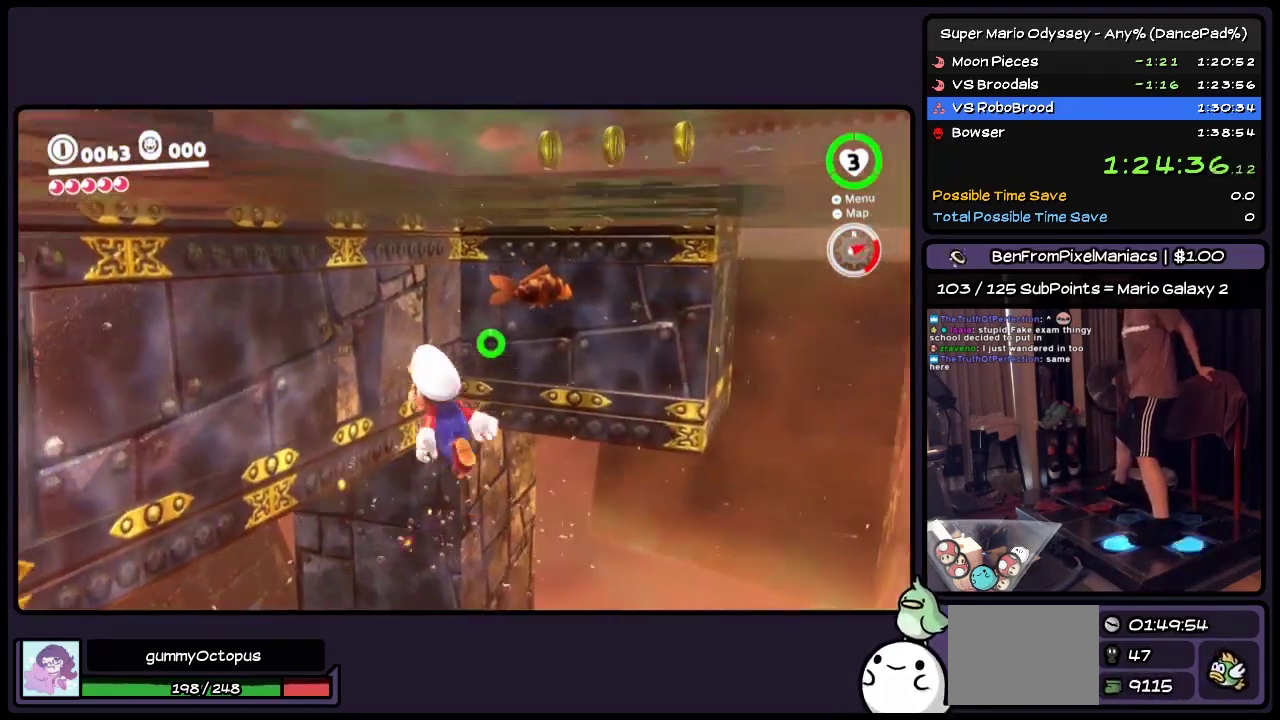
{"buttons": ["A", "DPAD_UP", "DPAD_LEFT"], "events": [[33, "A", "down"], [367, "A", "up"], [450, "A", "down"]]}
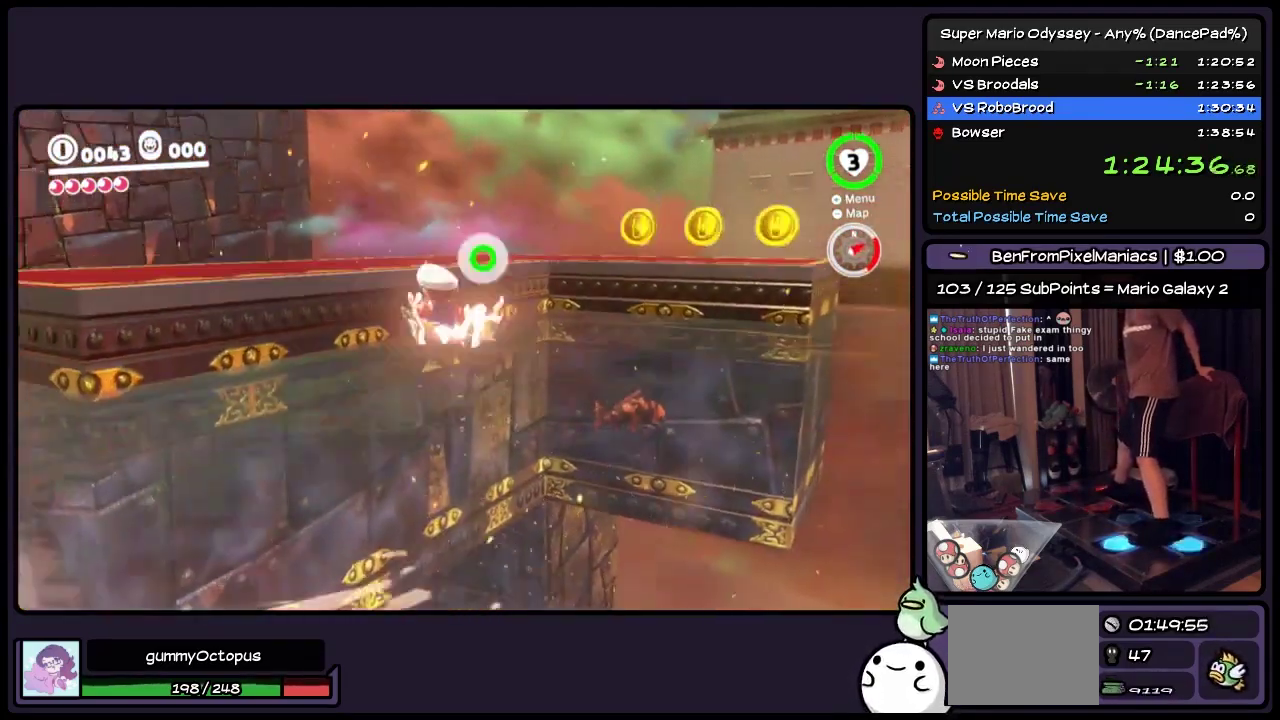
{"buttons": [], "events": [[200, "A", "up"], [367, "DPAD_LEFT", "up"], [483, "DPAD_UP", "up"]]}
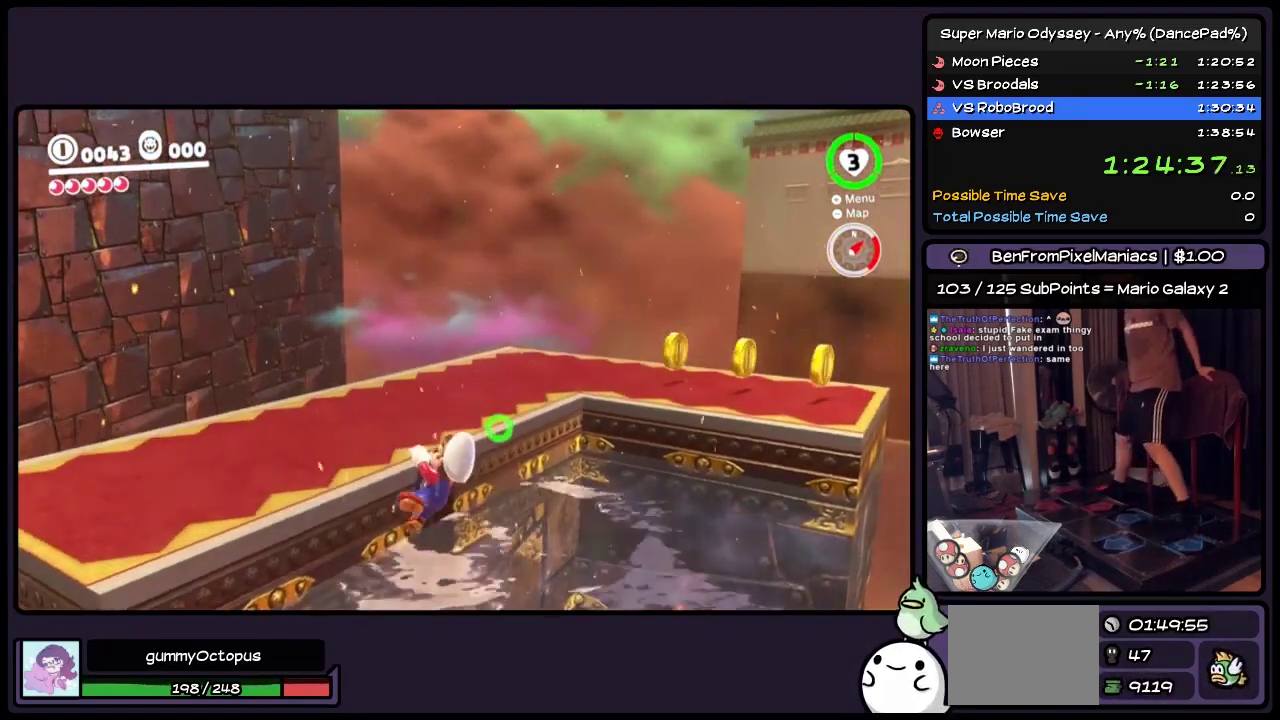
{"buttons": ["DPAD_LEFT"], "events": [[33, "A", "down"], [233, "DPAD_LEFT", "down"], [367, "A", "up"]]}
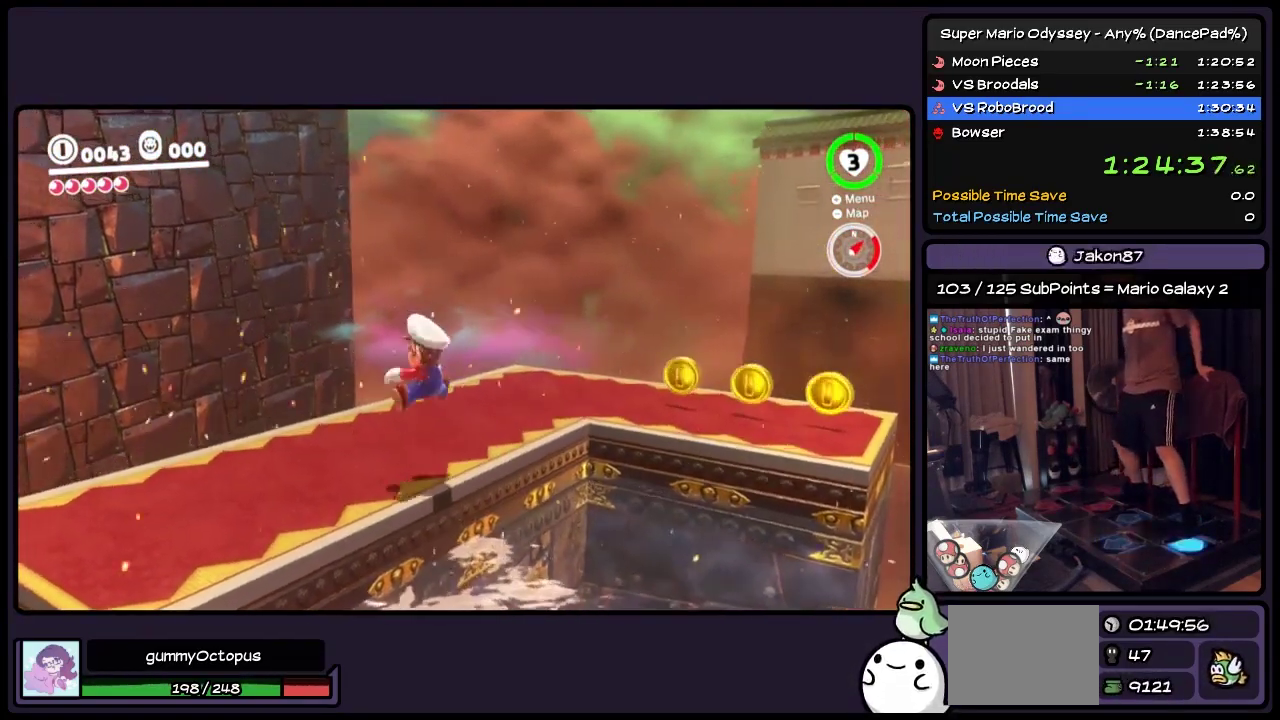
{"buttons": ["DPAD_DOWN", "DPAD_LEFT"], "events": [[317, "DPAD_DOWN", "down"]]}
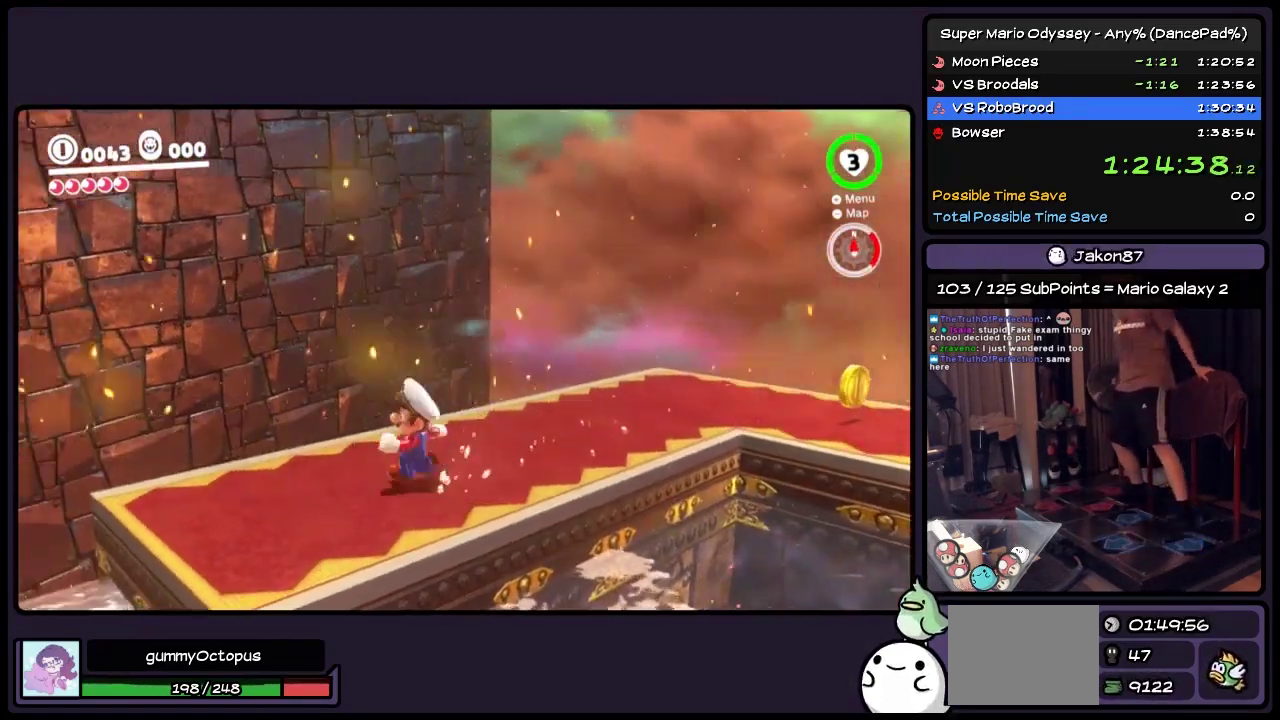
{"buttons": [], "events": [[33, "DPAD_LEFT", "up"], [117, "DPAD_DOWN", "up"]]}
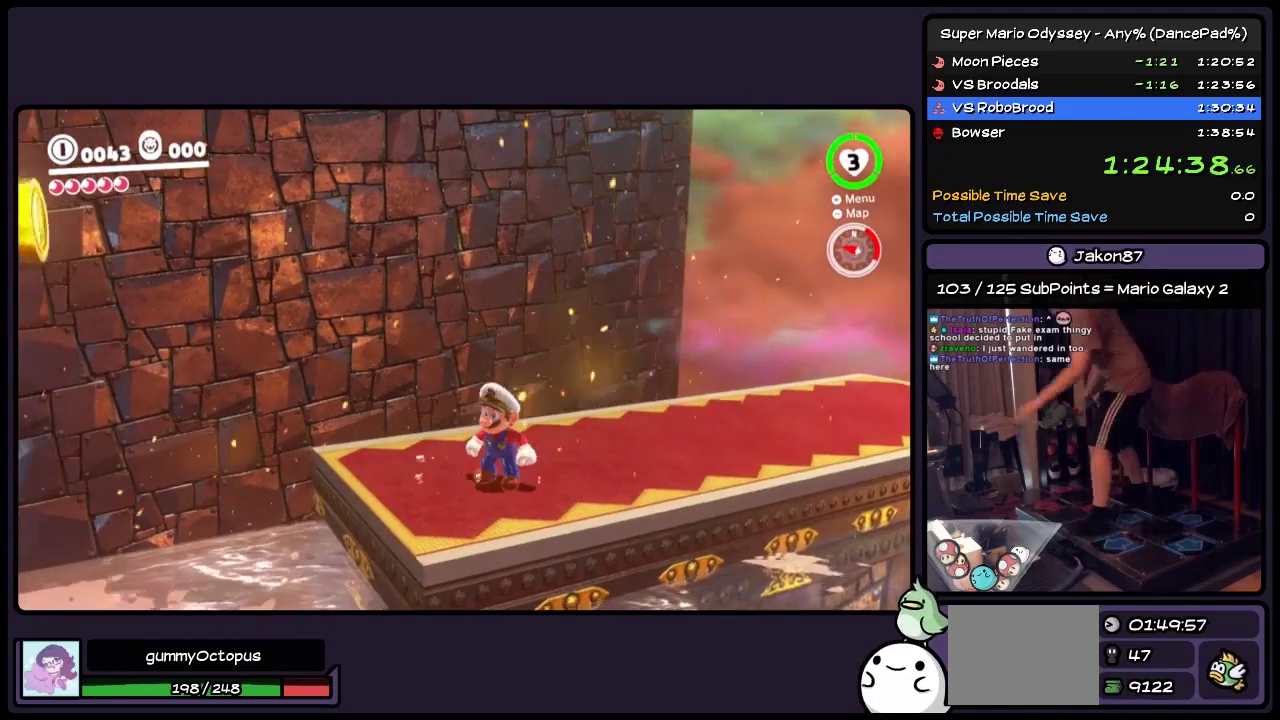
{"buttons": [], "events": []}